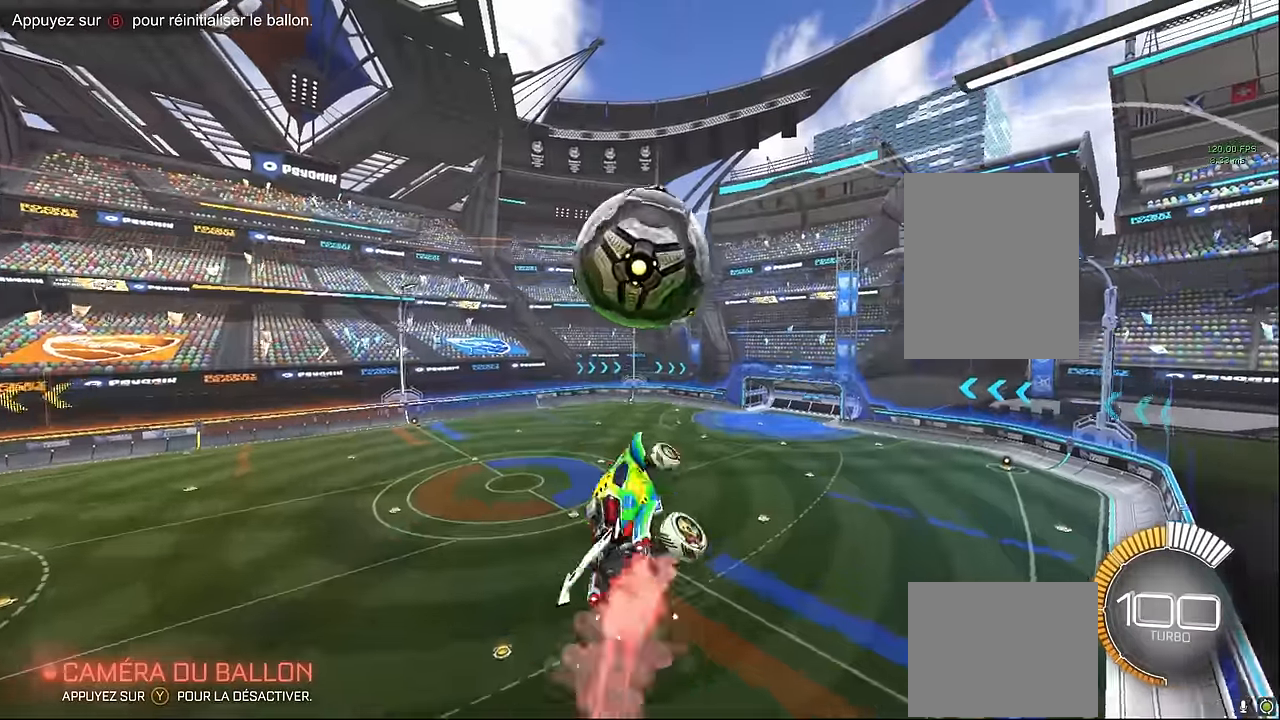
Gameplay with a controller (Xbox layout); each line is a JSON object with the inputs held at the frame after it. "events" lists button and stick changes between this image and that frame as [ms after this image, input, new state], when the widget could be followed in between. Not read: DPAD_DOWN DPAD_LEFT DPAD_RIGHT DPAD_UP L3 R3 SELECT START right_stick.
{"buttons": ["X", "L1", "R2"], "left_stick": "down-left", "events": [[42, "L1", "up"], [42, "left_stick", "left"], [167, "left_stick", "up"], [250, "L1", "down"], [375, "left_stick", "down-left"]]}
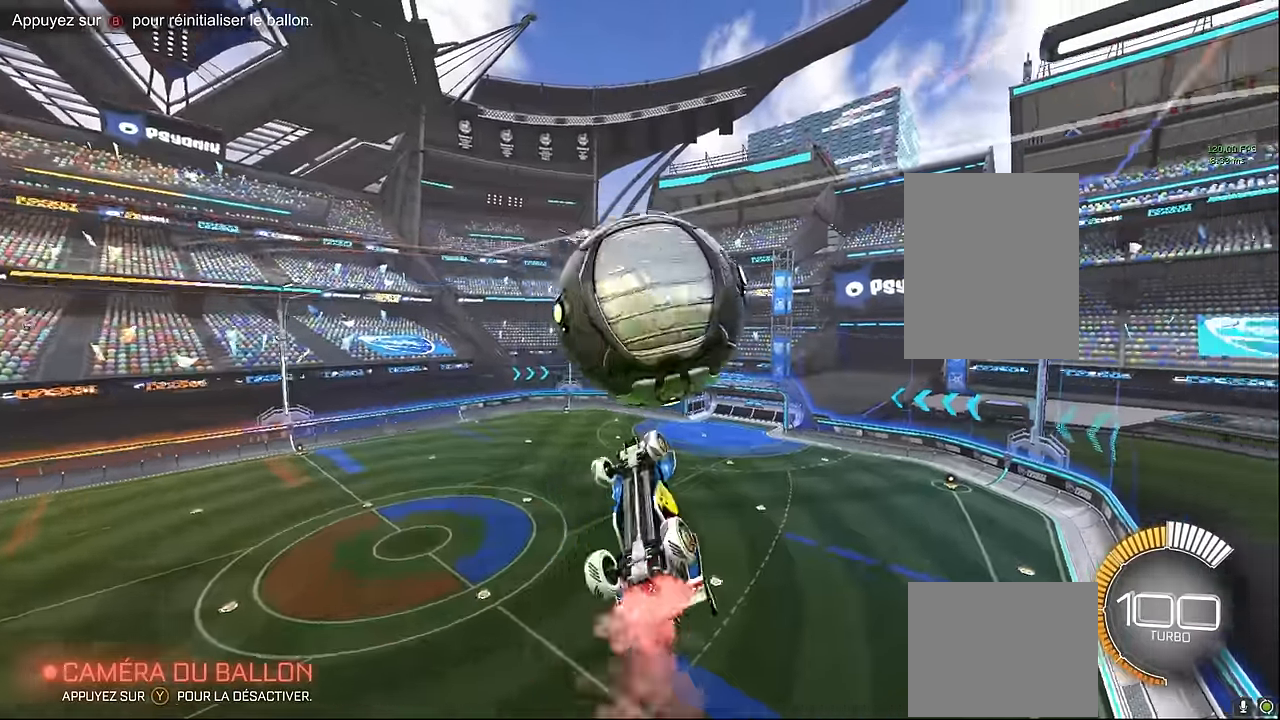
{"buttons": ["X", "R2"], "left_stick": "right", "events": [[84, "L1", "up"], [209, "left_stick", "down"], [417, "left_stick", "up"], [500, "left_stick", "right"]]}
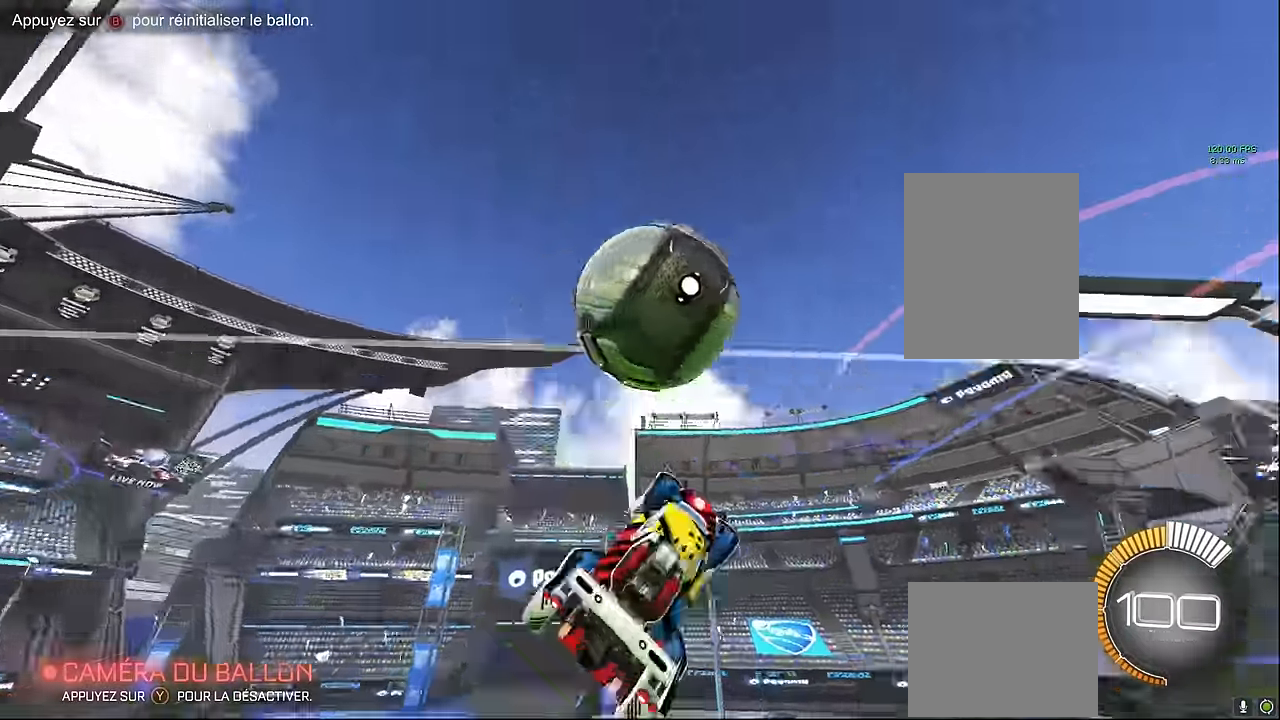
{"buttons": ["X", "R2"], "left_stick": "down", "events": [[209, "L1", "down"], [375, "left_stick", "down"], [417, "L1", "up"]]}
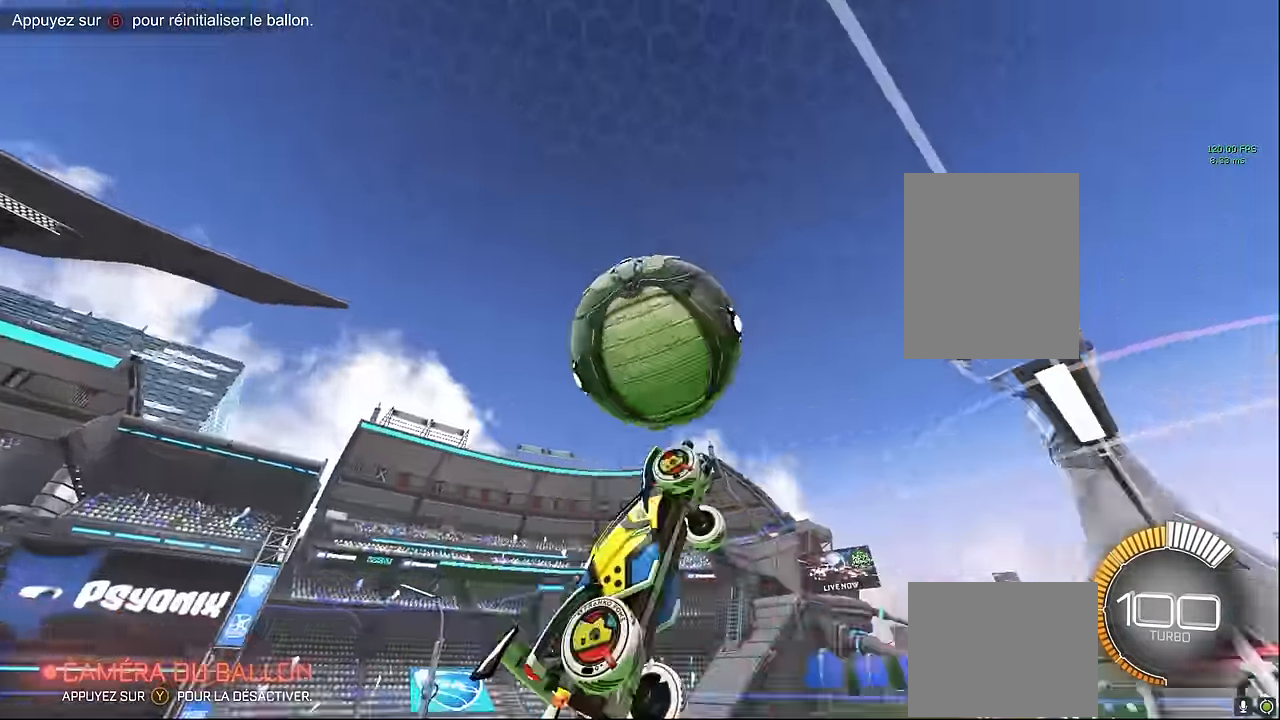
{"buttons": ["X", "R2"], "left_stick": "down-right", "events": [[84, "left_stick", "down-left"], [250, "left_stick", "down"], [417, "left_stick", "down-right"]]}
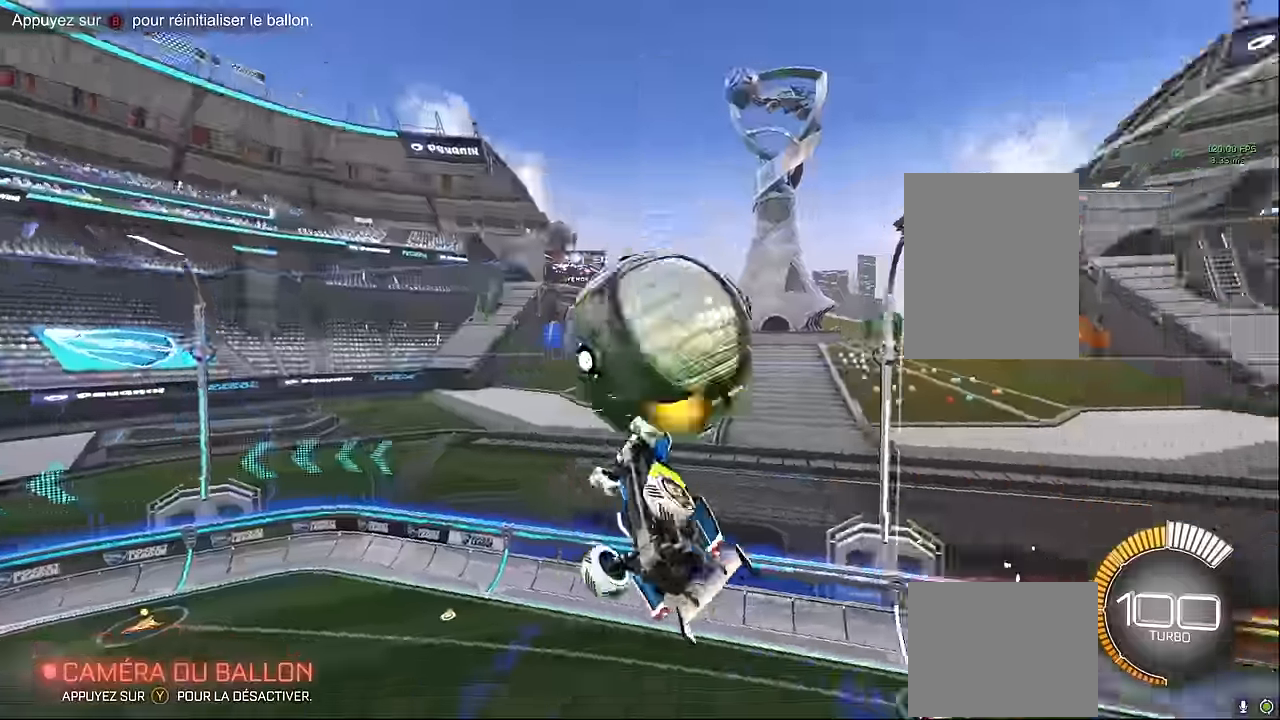
{"buttons": ["X", "L1", "R2"], "left_stick": "down-left", "events": [[125, "L1", "down"], [167, "left_stick", "right"], [375, "left_stick", "left"], [459, "left_stick", "down-left"]]}
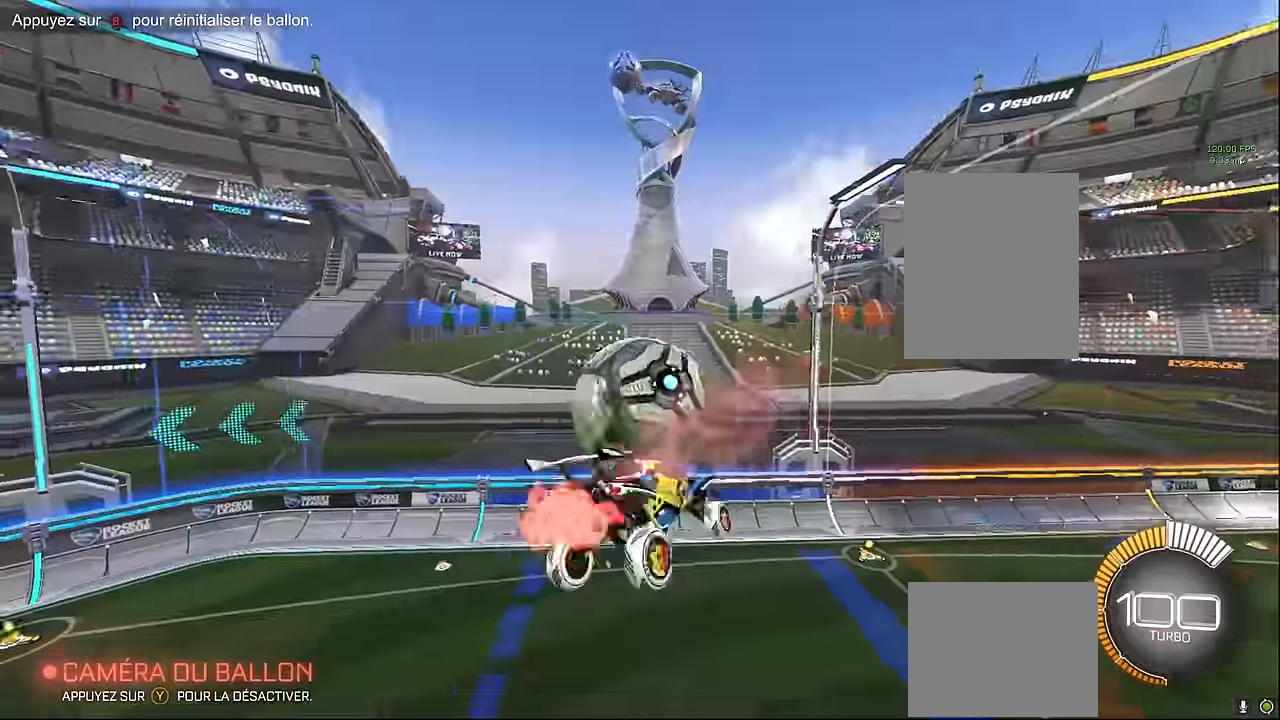
{"buttons": ["X", "R2"], "left_stick": "center", "events": [[42, "left_stick", "down"], [209, "left_stick", "right"], [375, "left_stick", "center"], [459, "L1", "up"]]}
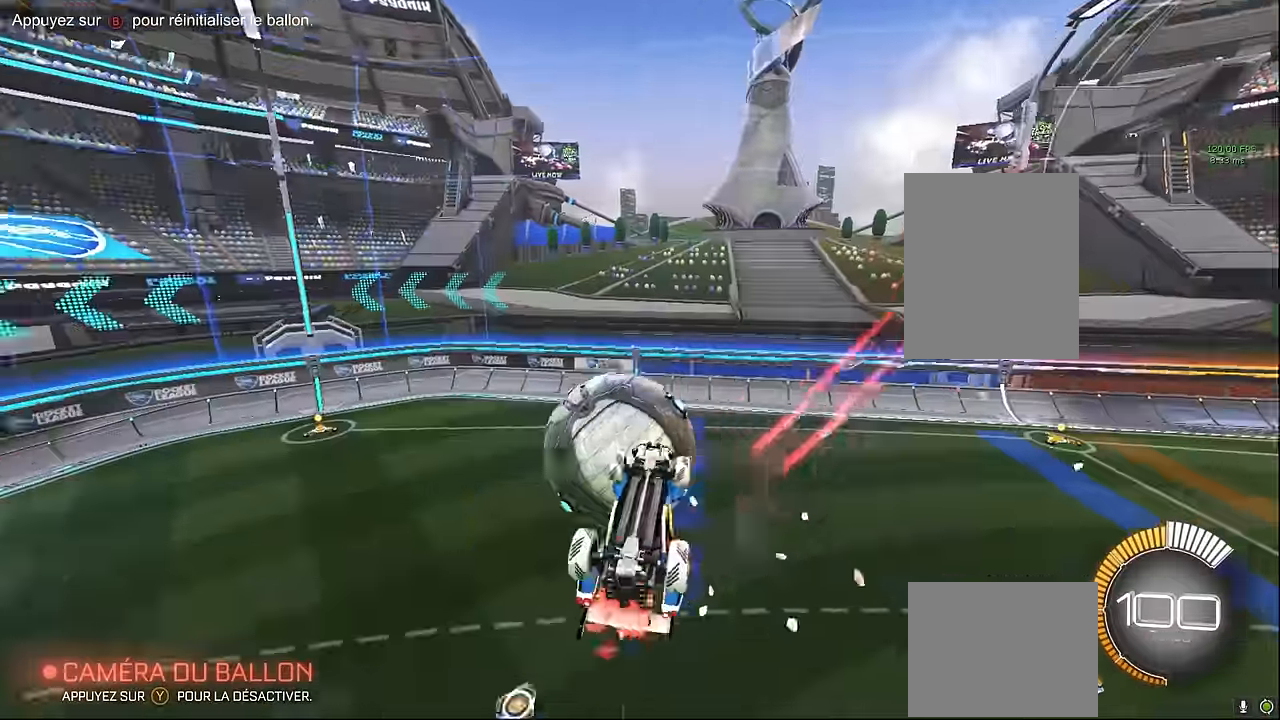
{"buttons": ["X", "L1", "R2"], "left_stick": "left", "events": [[125, "L1", "down"], [125, "left_stick", "up"], [334, "left_stick", "up-left"], [500, "left_stick", "left"]]}
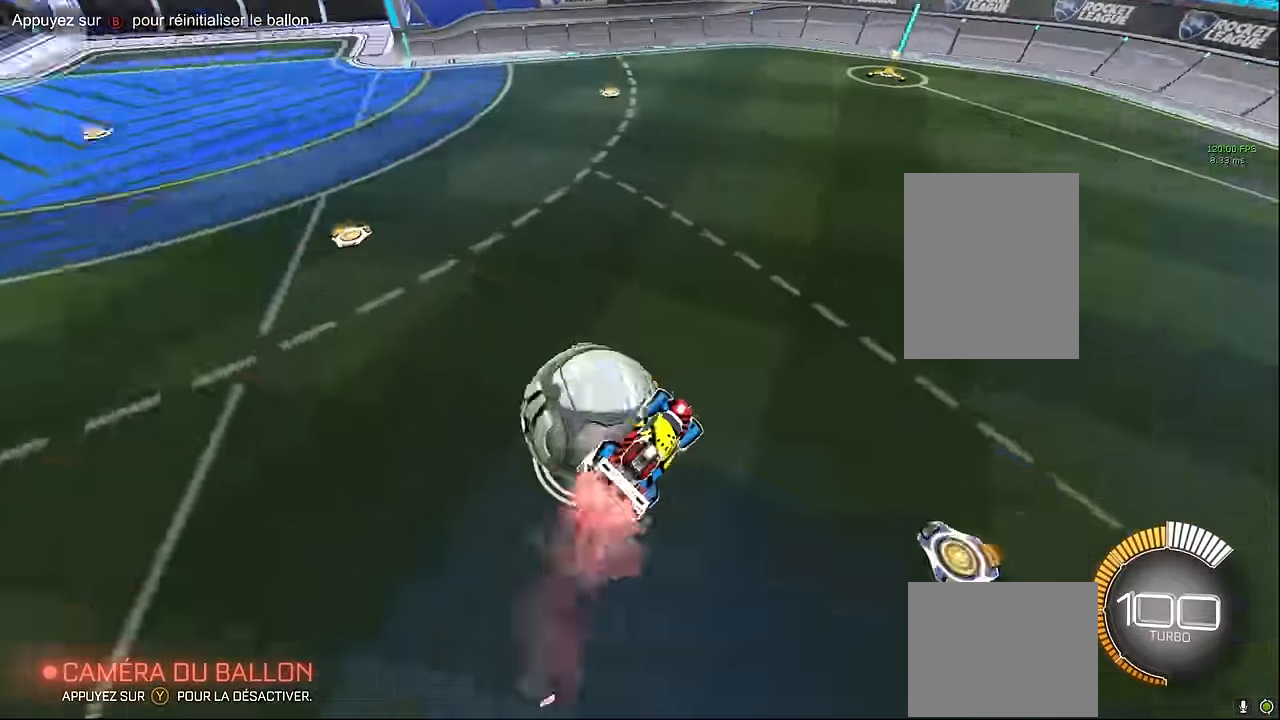
{"buttons": ["L1", "R2"], "left_stick": "left", "events": [[250, "X", "up"]]}
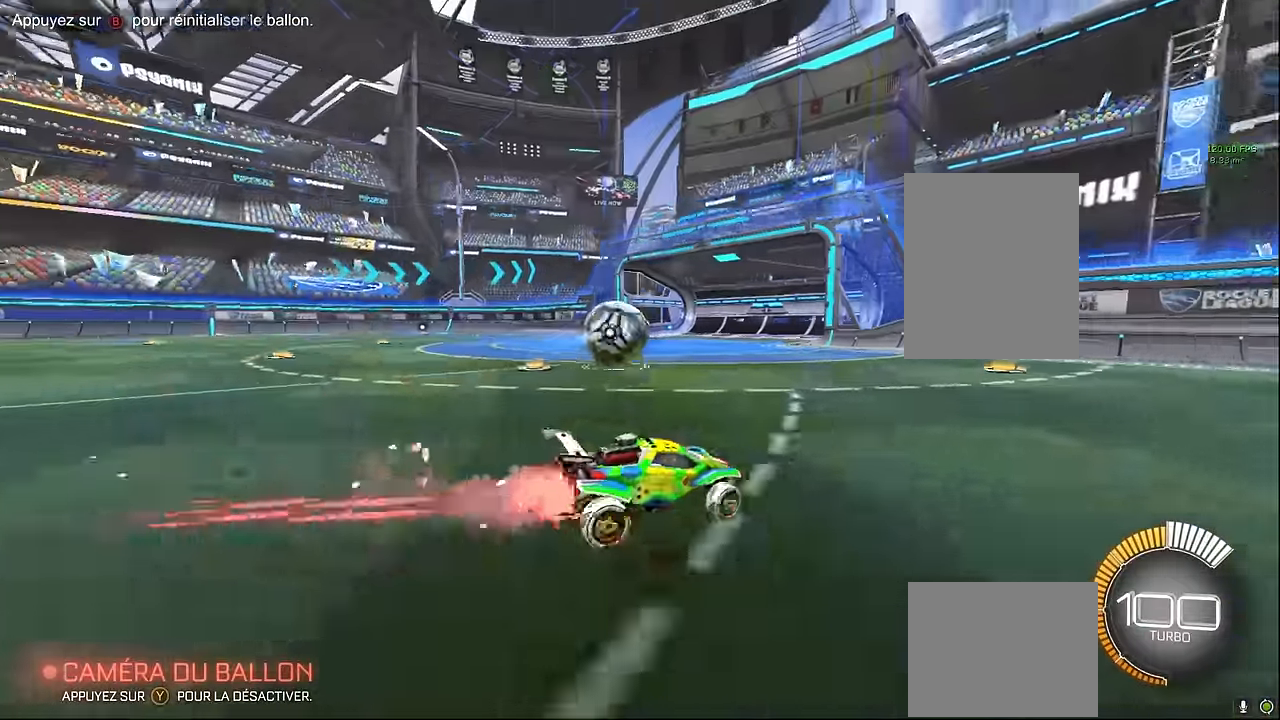
{"buttons": ["L1", "R2"], "left_stick": "left", "events": []}
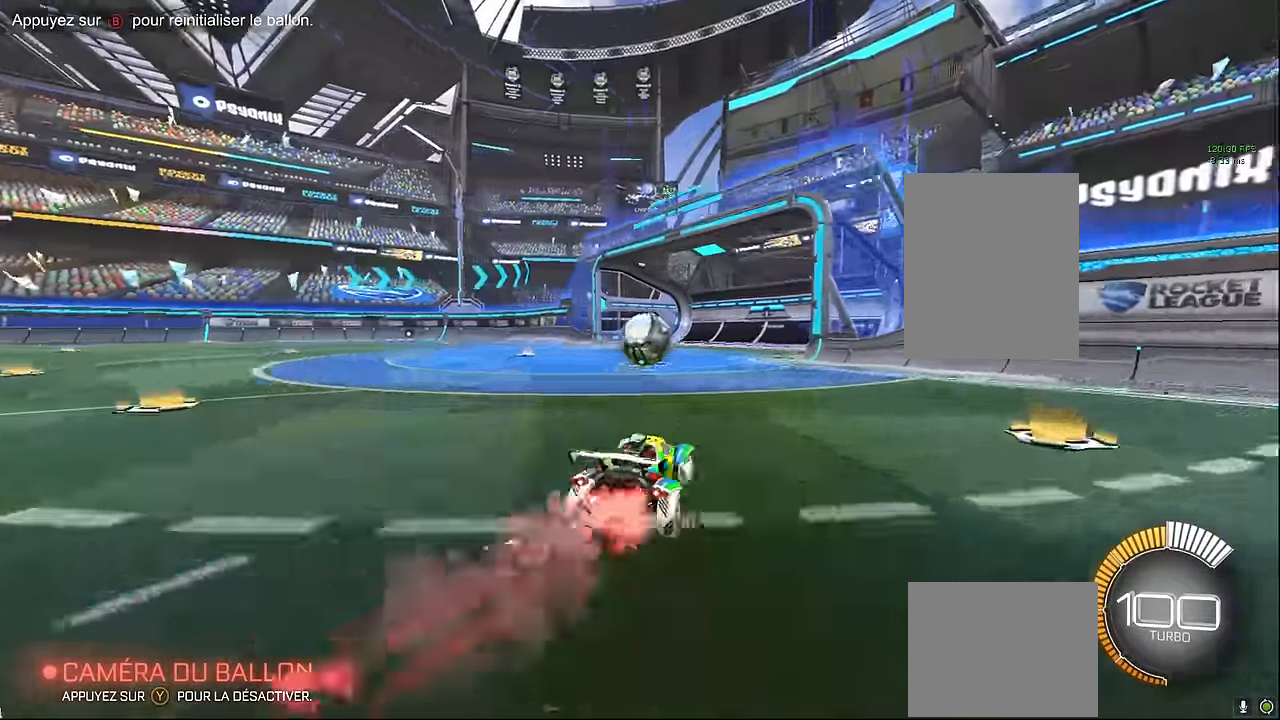
{"buttons": ["A", "X", "L1", "R2"], "left_stick": "left", "events": [[167, "A", "down"], [250, "A", "up"], [334, "A", "down"], [500, "X", "down"]]}
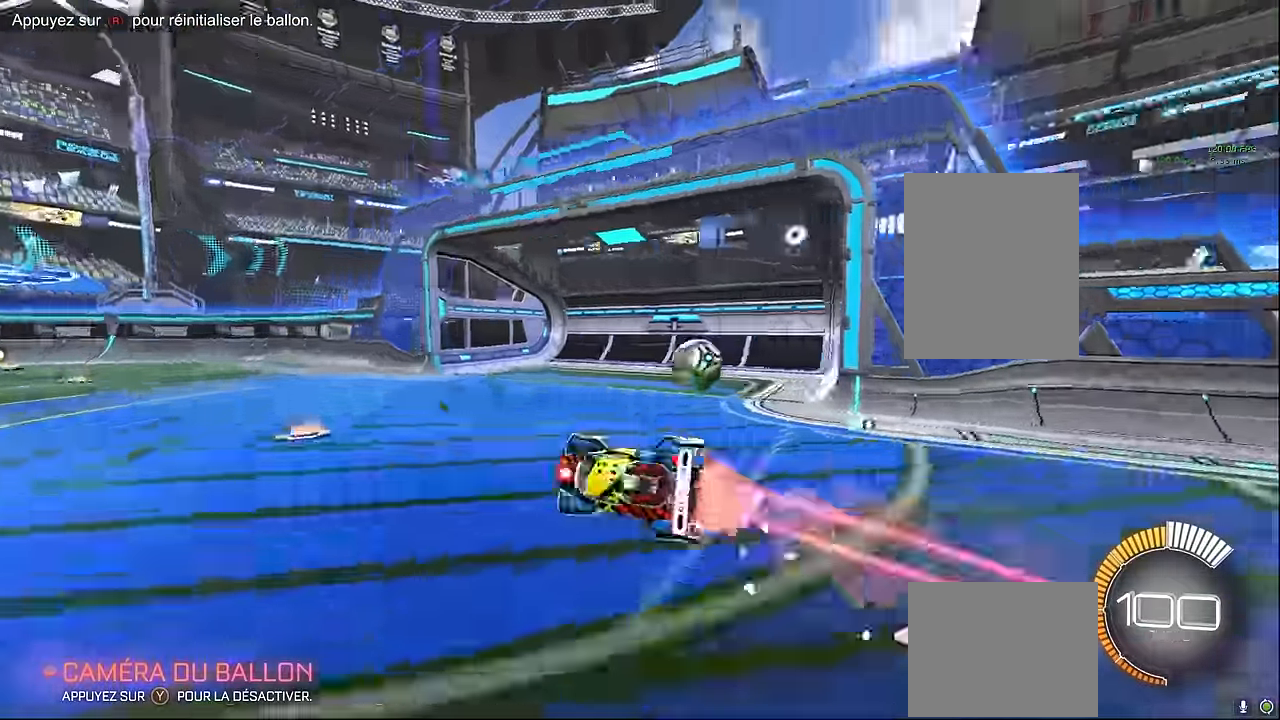
{"buttons": ["X", "R2"], "left_stick": "center", "events": [[42, "A", "up"], [42, "left_stick", "down"], [167, "left_stick", "center"], [209, "L1", "up"]]}
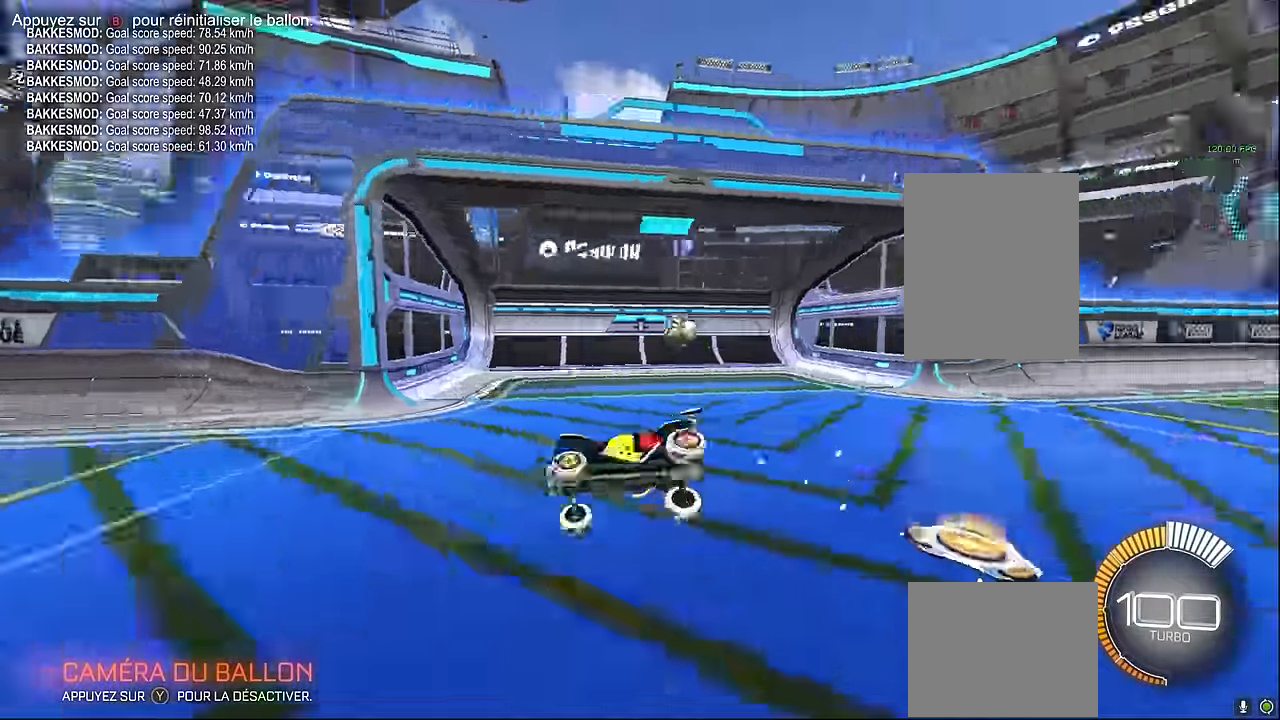
{"buttons": ["L2"], "left_stick": "left", "events": [[125, "X", "up"], [250, "R2", "up"], [334, "L2", "down"], [334, "left_stick", "left"]]}
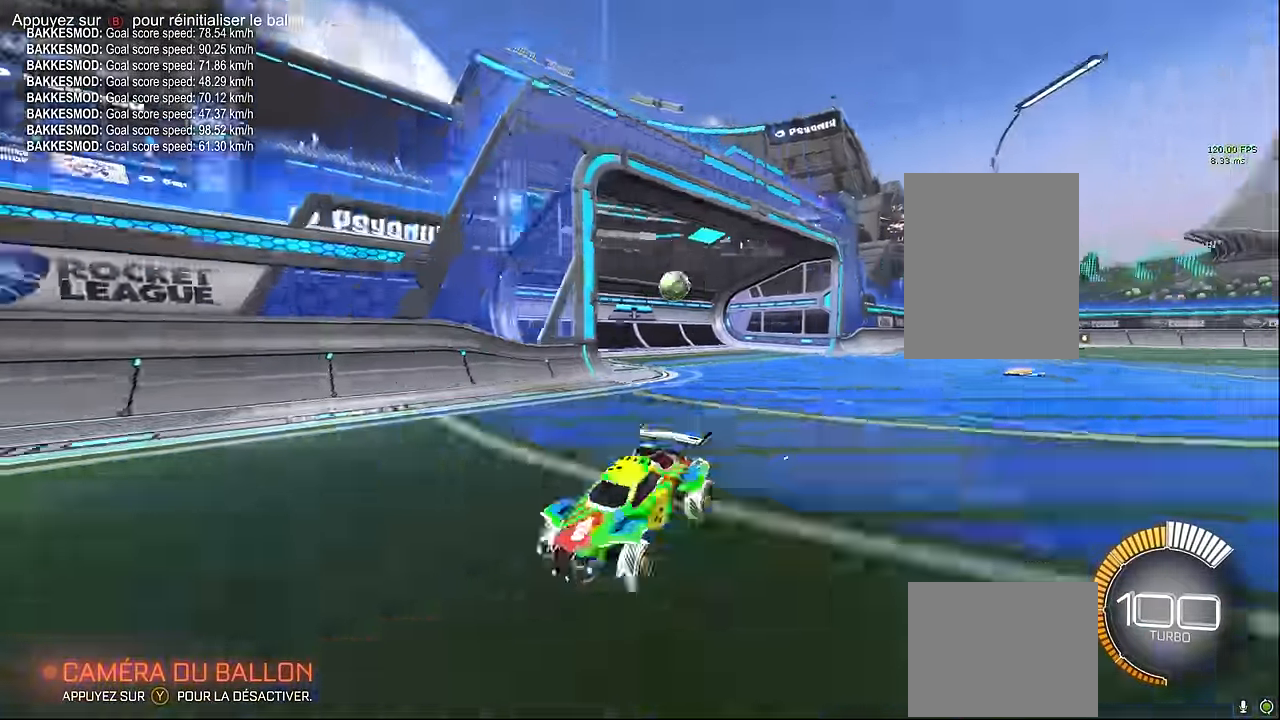
{"buttons": [], "left_stick": "center", "events": [[209, "left_stick", "center"], [250, "L2", "up"]]}
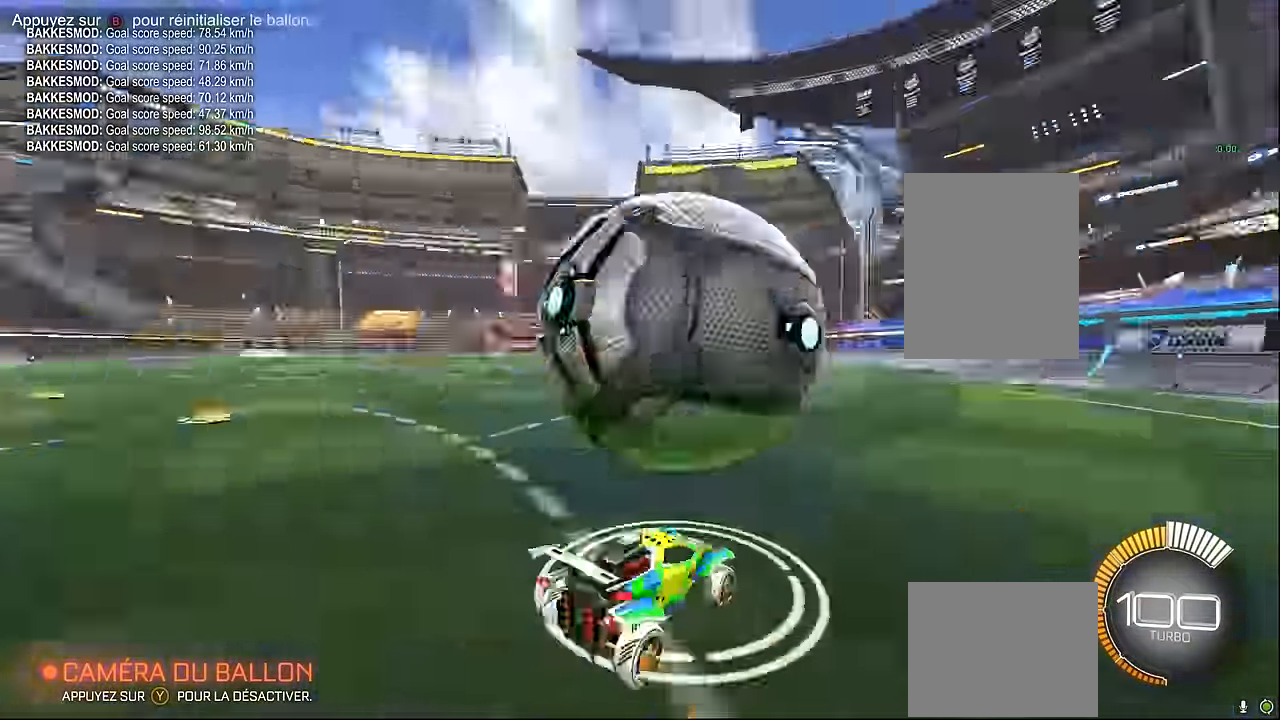
{"buttons": [], "left_stick": "right", "events": [[167, "R2", "down"], [375, "R2", "up"], [500, "left_stick", "right"]]}
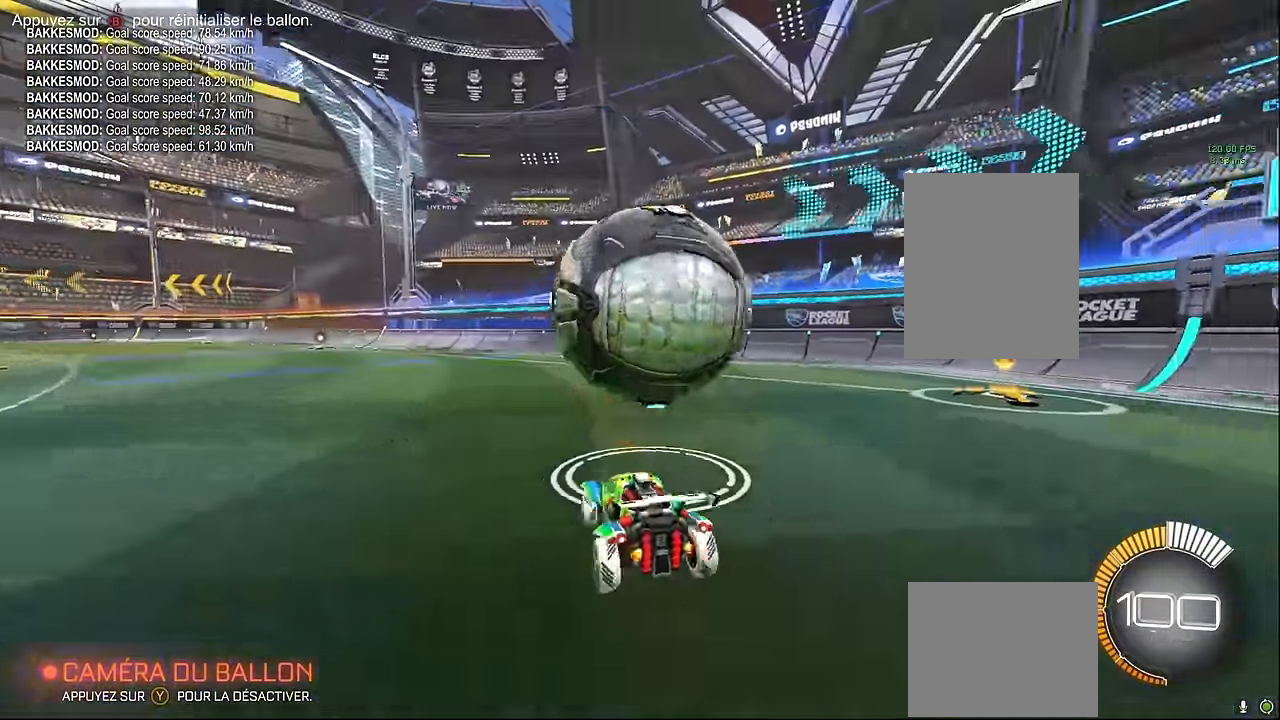
{"buttons": ["L1", "R2"], "left_stick": "center", "events": [[84, "R2", "down"], [84, "left_stick", "center"], [125, "L1", "down"], [417, "left_stick", "left"], [500, "left_stick", "center"]]}
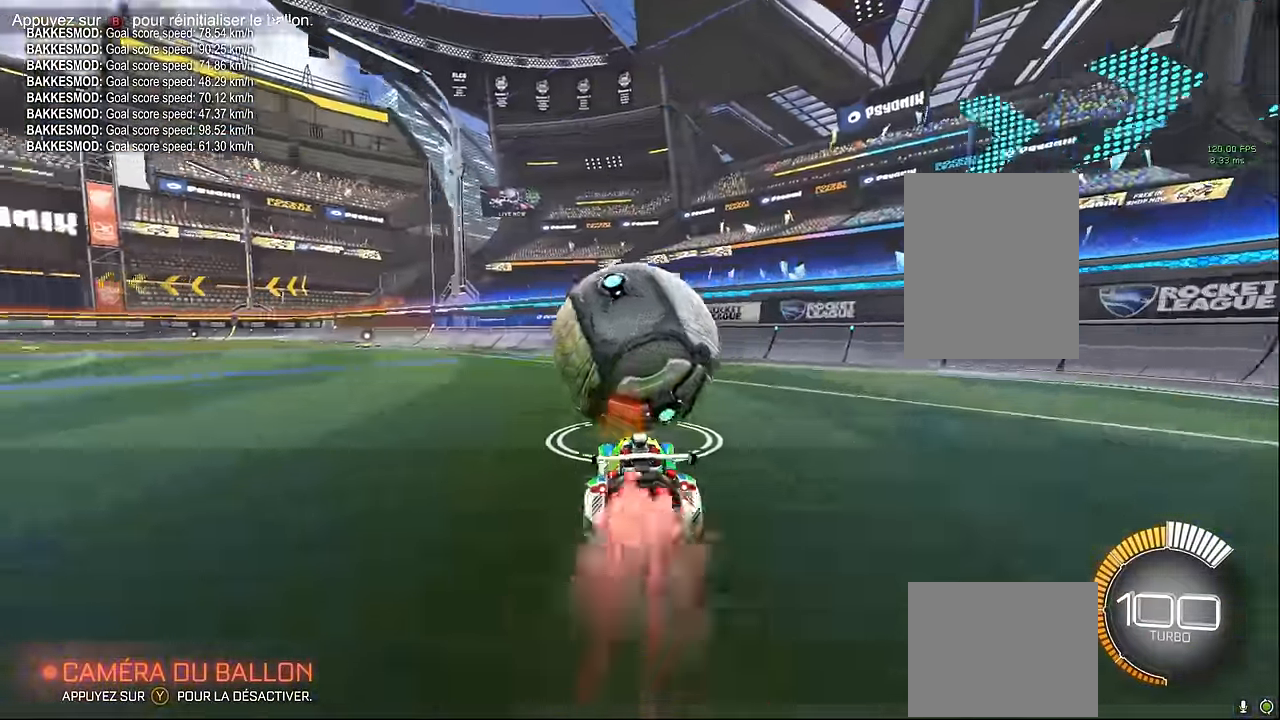
{"buttons": ["L1", "R2"], "left_stick": "center", "events": [[292, "left_stick", "right"], [417, "left_stick", "center"]]}
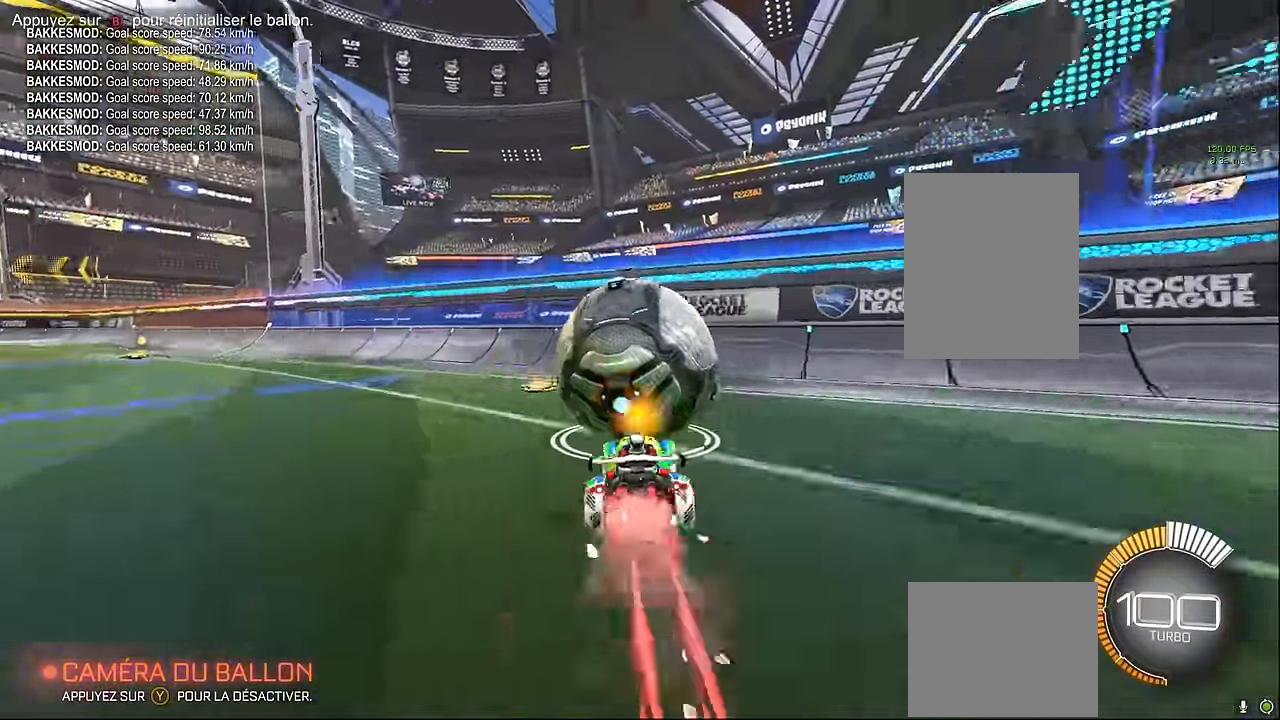
{"buttons": ["L1", "R2"], "left_stick": "left", "events": [[84, "L1", "up"], [84, "R2", "up"], [417, "R2", "down"], [459, "L1", "down"], [500, "left_stick", "left"]]}
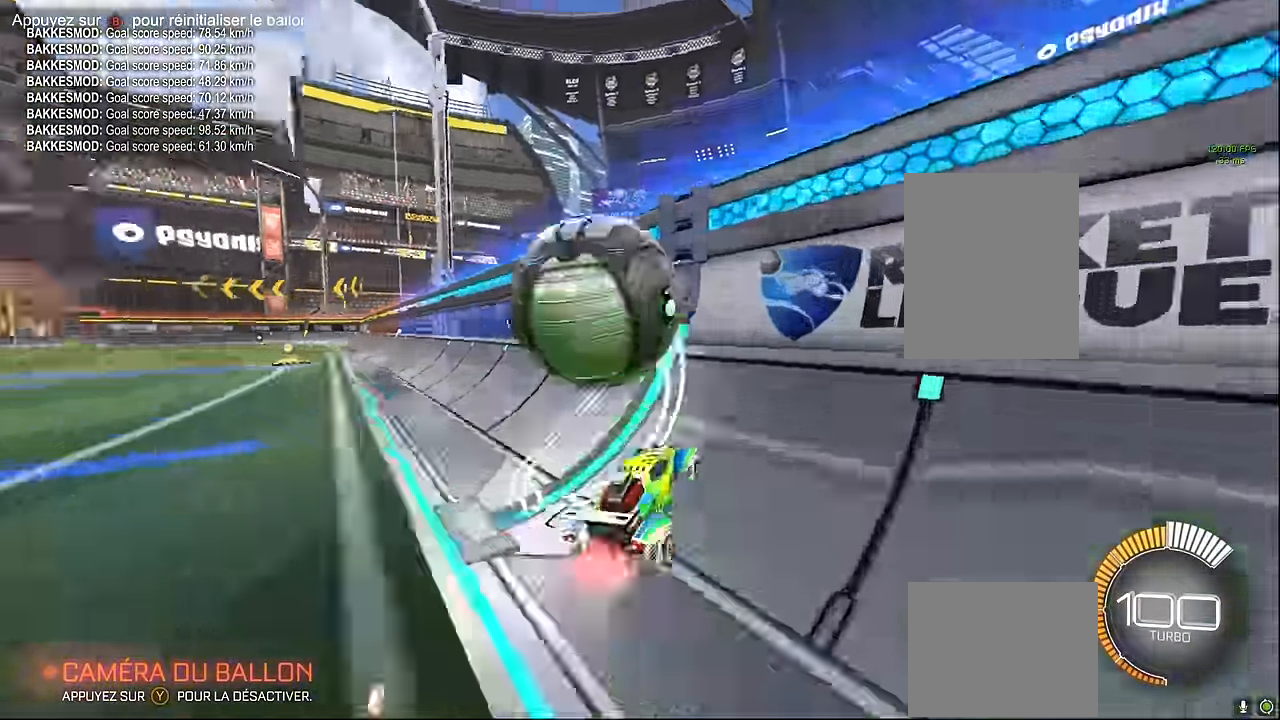
{"buttons": ["X", "R2"], "left_stick": "right", "events": [[209, "L1", "up"], [334, "A", "down"], [375, "X", "down"], [375, "left_stick", "down-right"], [459, "A", "up"], [500, "left_stick", "right"]]}
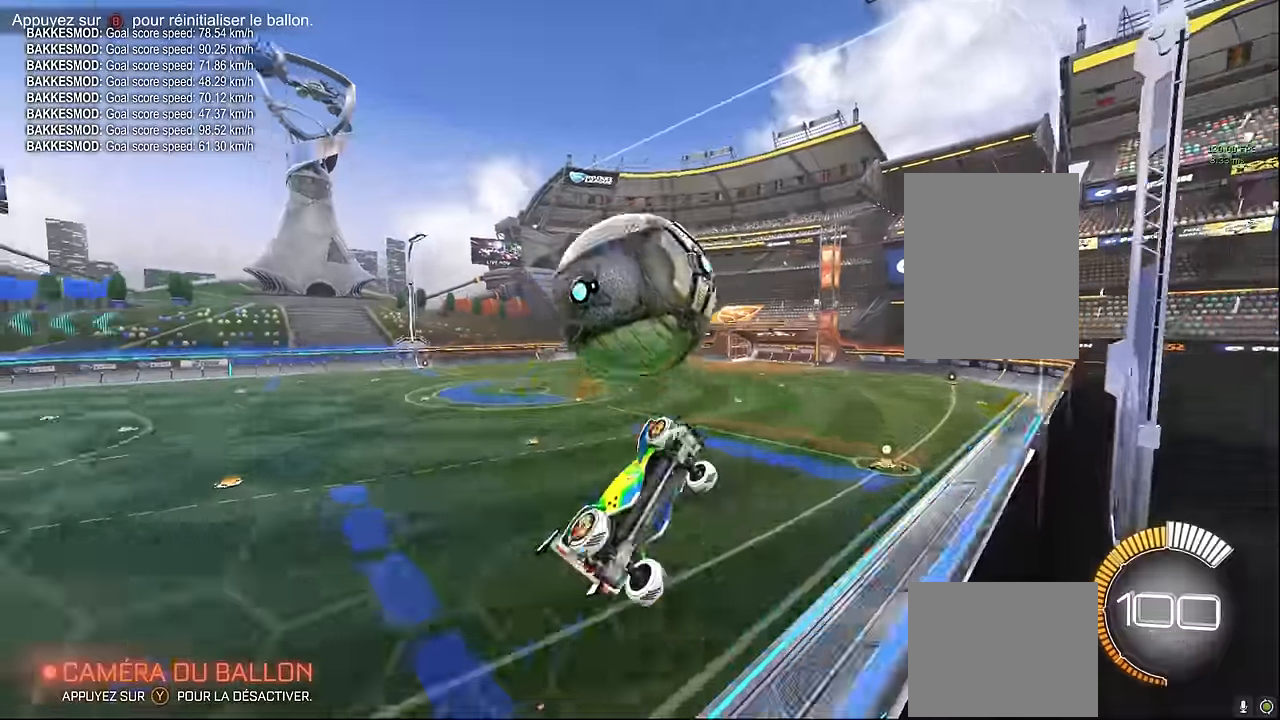
{"buttons": ["X", "L1", "R2"], "left_stick": "up", "events": [[84, "left_stick", "up-right"], [250, "left_stick", "down-left"], [417, "L1", "down"], [500, "left_stick", "up"]]}
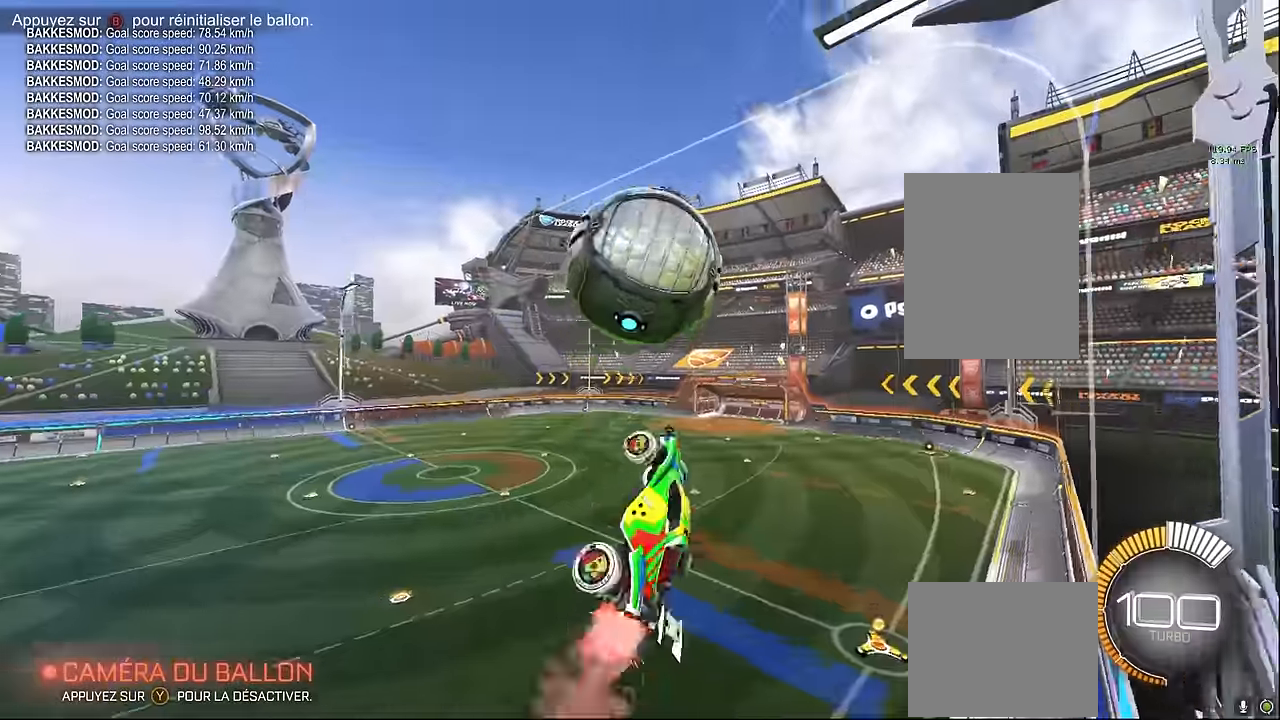
{"buttons": ["X", "R2"], "left_stick": "down", "events": [[84, "L1", "up"], [84, "left_stick", "center"], [167, "L1", "down"], [292, "L1", "up"], [292, "left_stick", "down"]]}
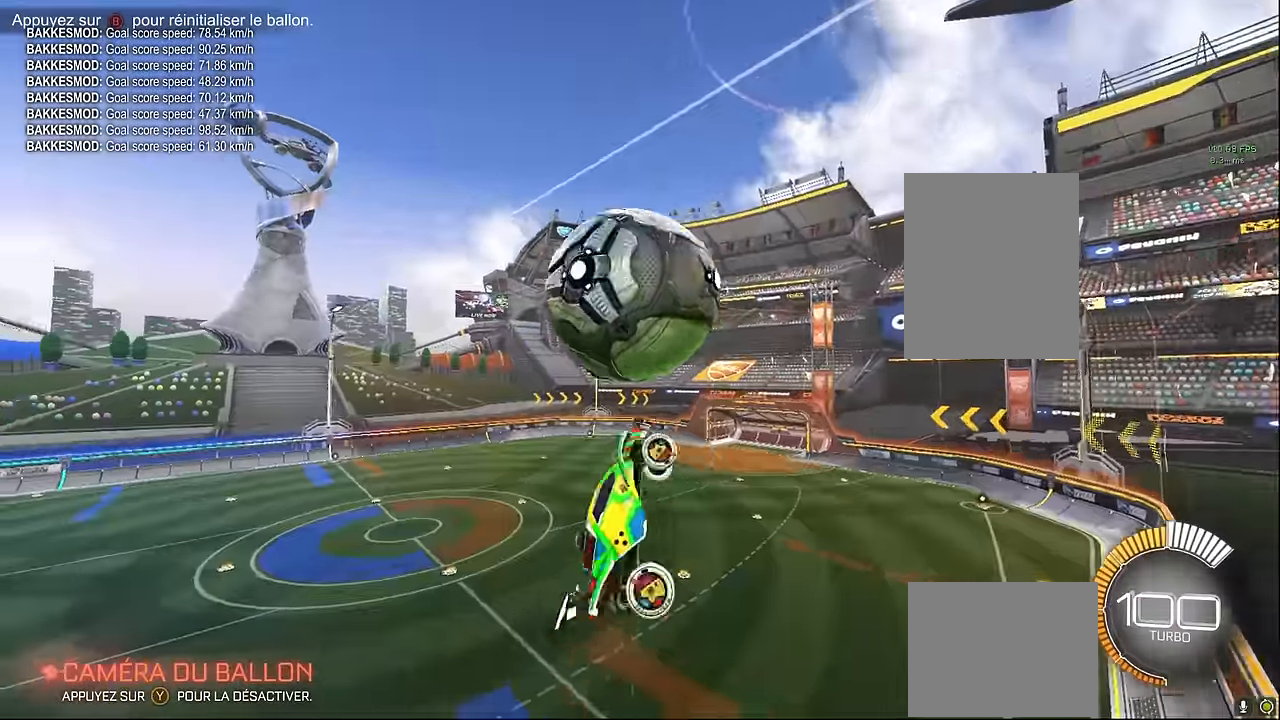
{"buttons": ["X", "R2"], "left_stick": "center", "events": [[84, "left_stick", "right"], [125, "L1", "down"], [167, "left_stick", "up-right"], [292, "left_stick", "up"], [334, "L1", "up"], [459, "left_stick", "center"]]}
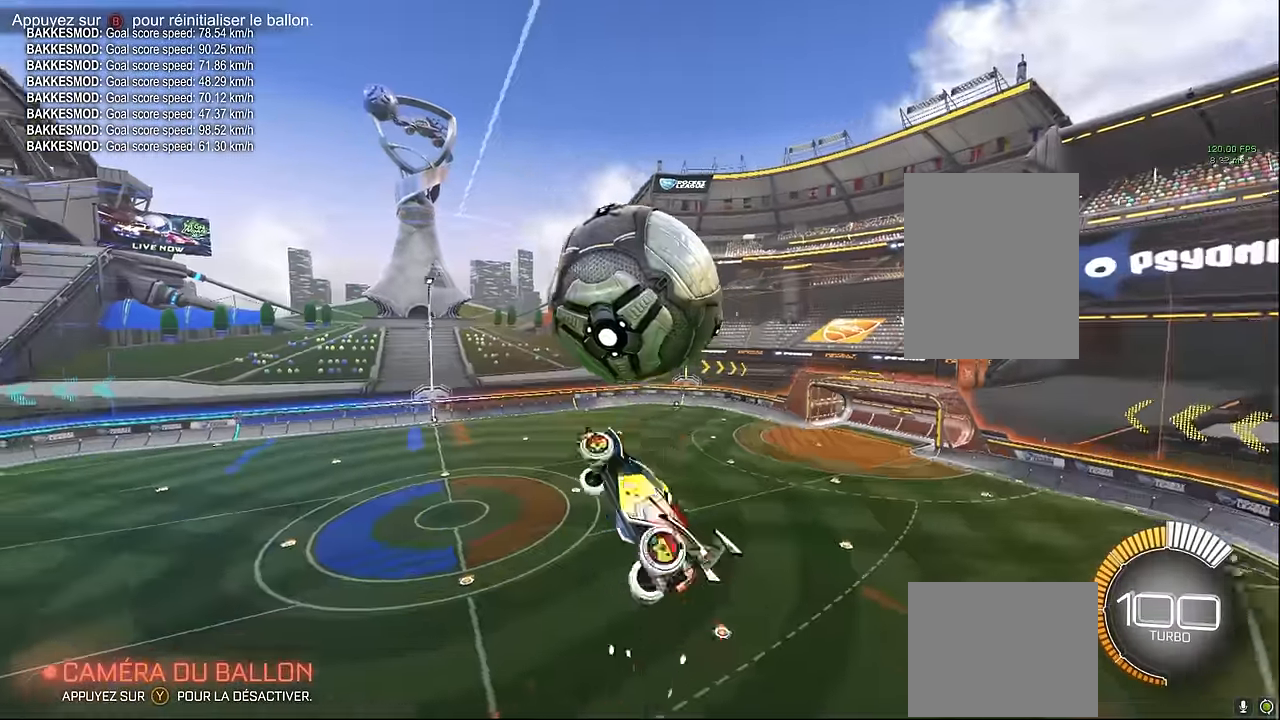
{"buttons": ["X", "L1", "R2"], "left_stick": "up-left", "events": [[84, "left_stick", "right"], [167, "L1", "down"], [292, "left_stick", "down"], [334, "L1", "up"], [459, "L1", "down"], [500, "left_stick", "up-left"]]}
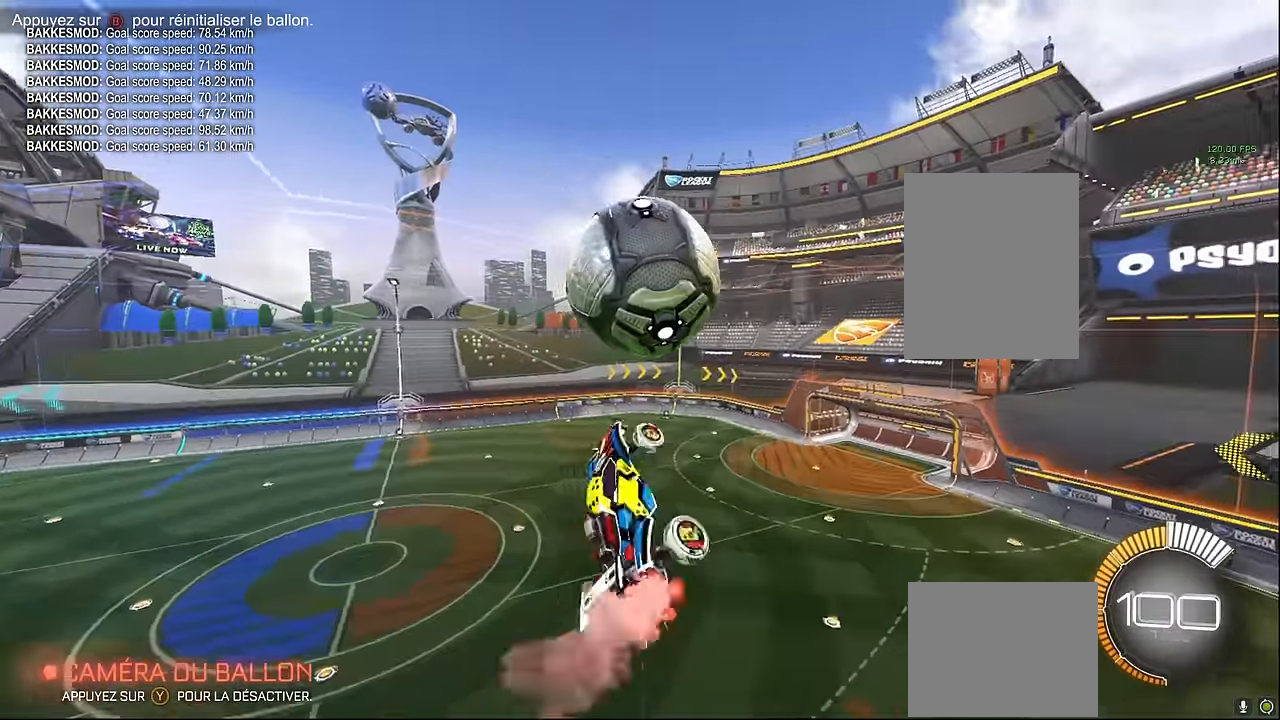
{"buttons": ["X", "L1", "R2"], "left_stick": "down-right", "events": [[125, "L1", "up"], [209, "left_stick", "down"], [334, "left_stick", "down-right"], [375, "L1", "down"]]}
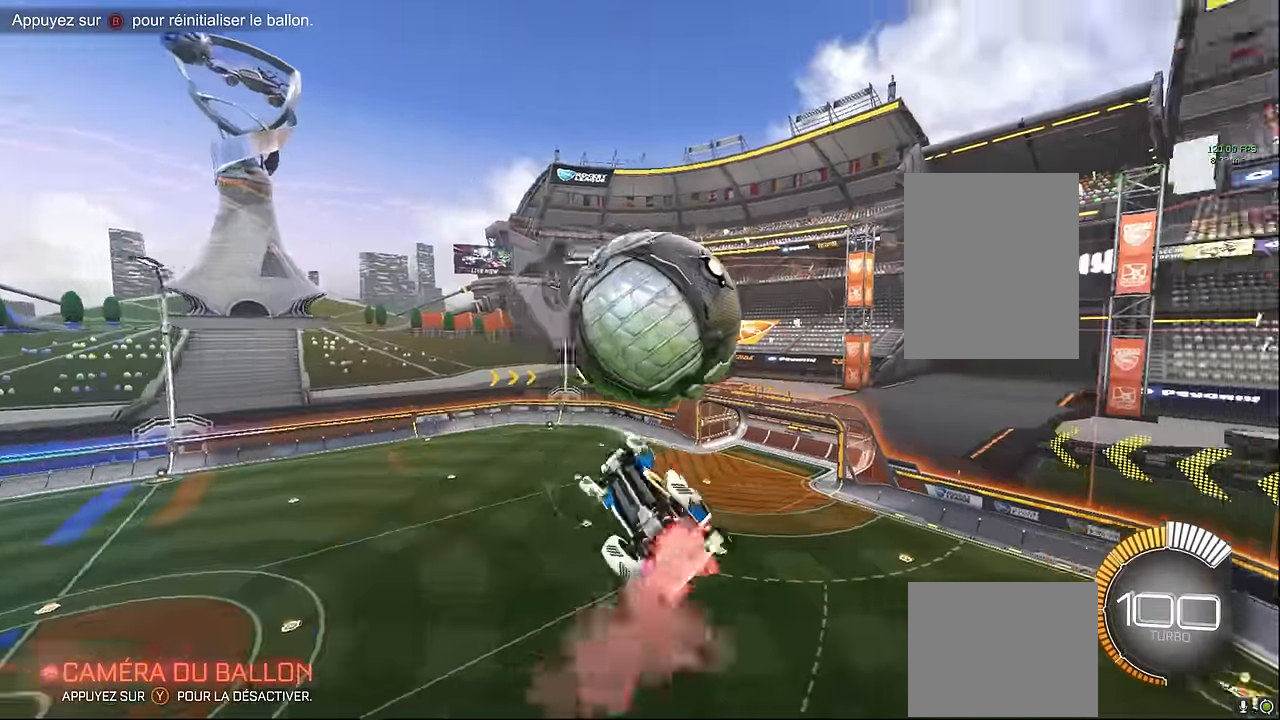
{"buttons": ["R2"], "left_stick": "up-right", "events": [[84, "L1", "up"], [500, "X", "up"], [500, "left_stick", "up-right"]]}
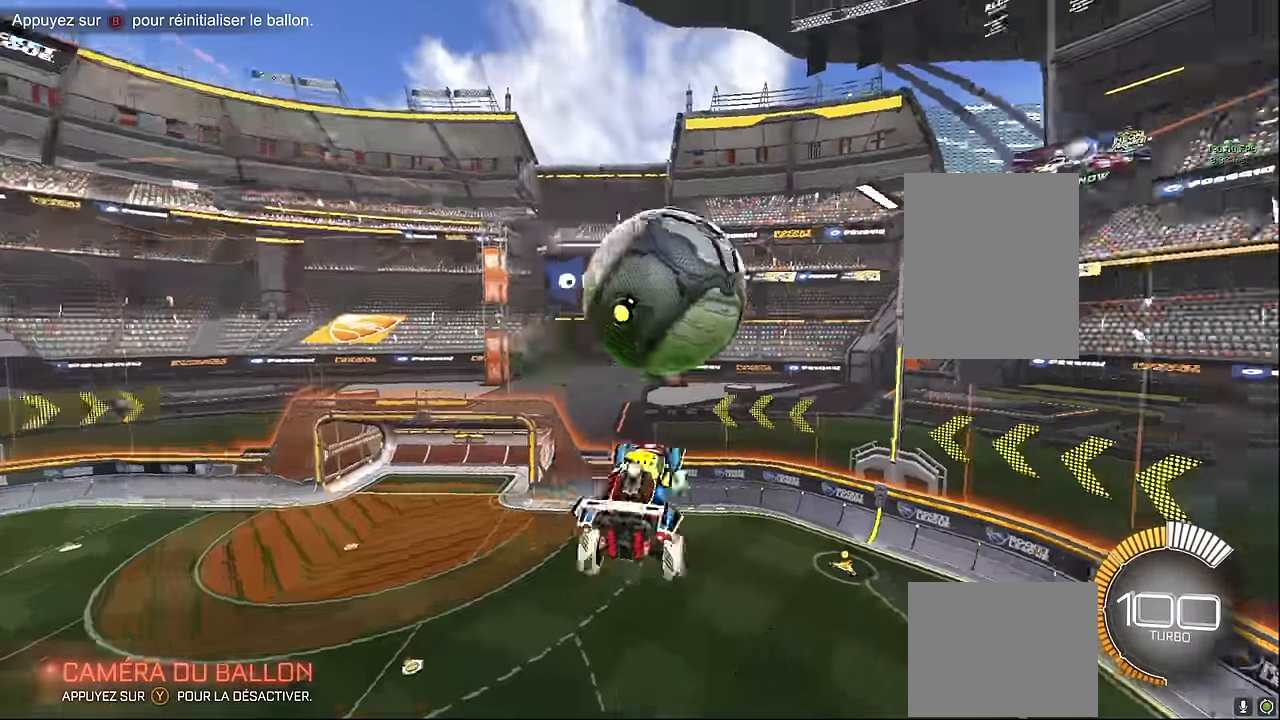
{"buttons": ["X", "L1", "R2"], "left_stick": "down", "events": [[84, "left_stick", "up"], [167, "X", "down"], [250, "L1", "down"], [334, "left_stick", "down-left"], [417, "L1", "up"], [459, "left_stick", "down"], [500, "L1", "down"]]}
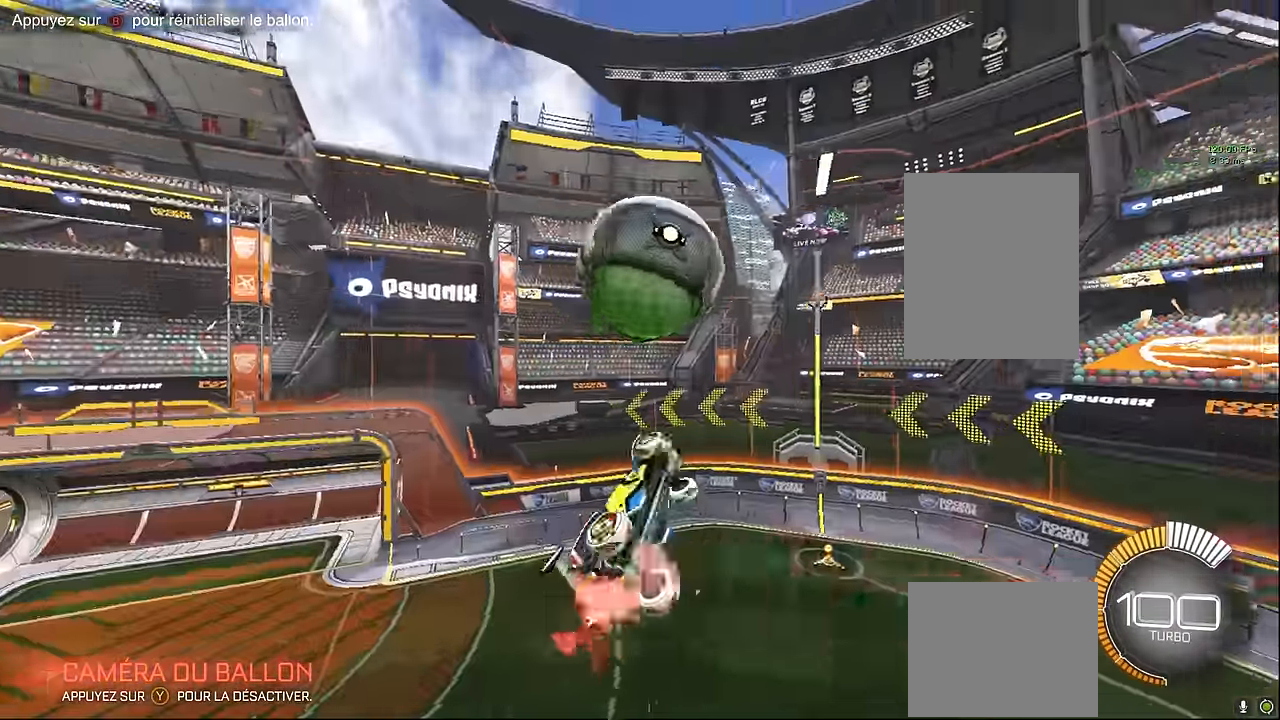
{"buttons": ["X", "L1", "R2"], "left_stick": "down", "events": [[84, "left_stick", "center"], [209, "left_stick", "right"], [292, "left_stick", "down"]]}
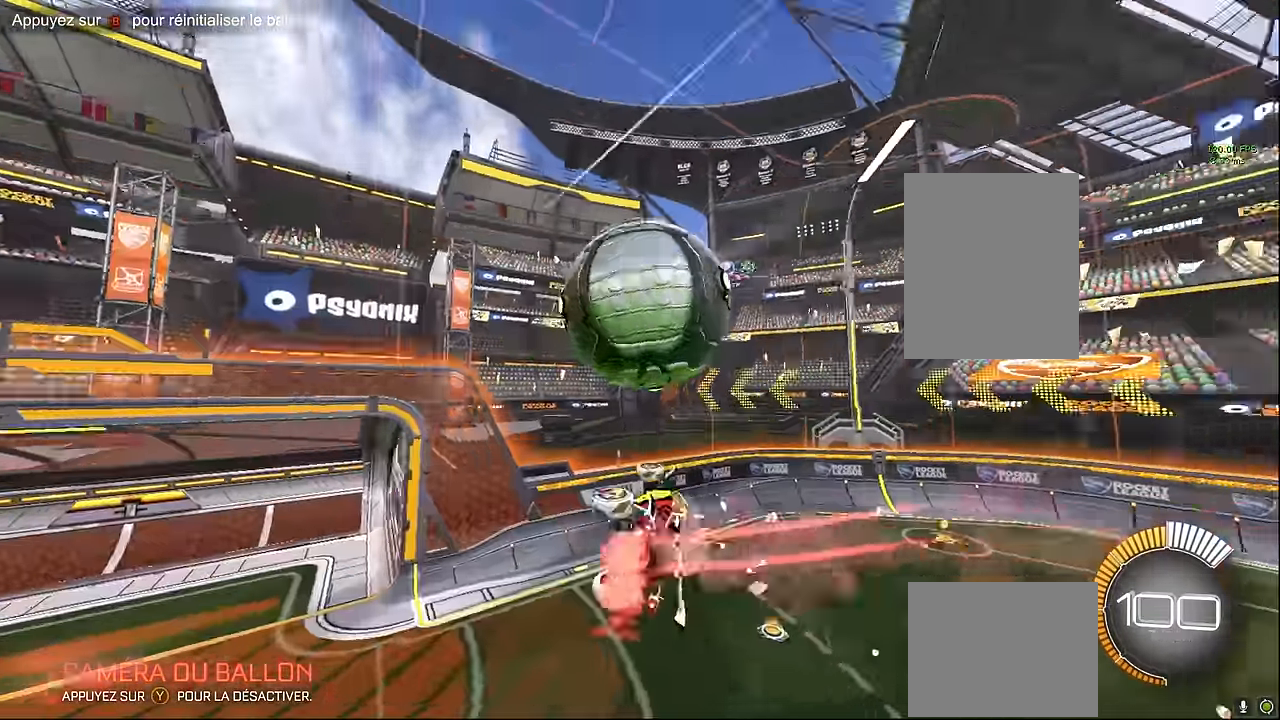
{"buttons": ["X", "L1", "R2"], "left_stick": "right", "events": [[167, "left_stick", "down-right"], [334, "left_stick", "right"]]}
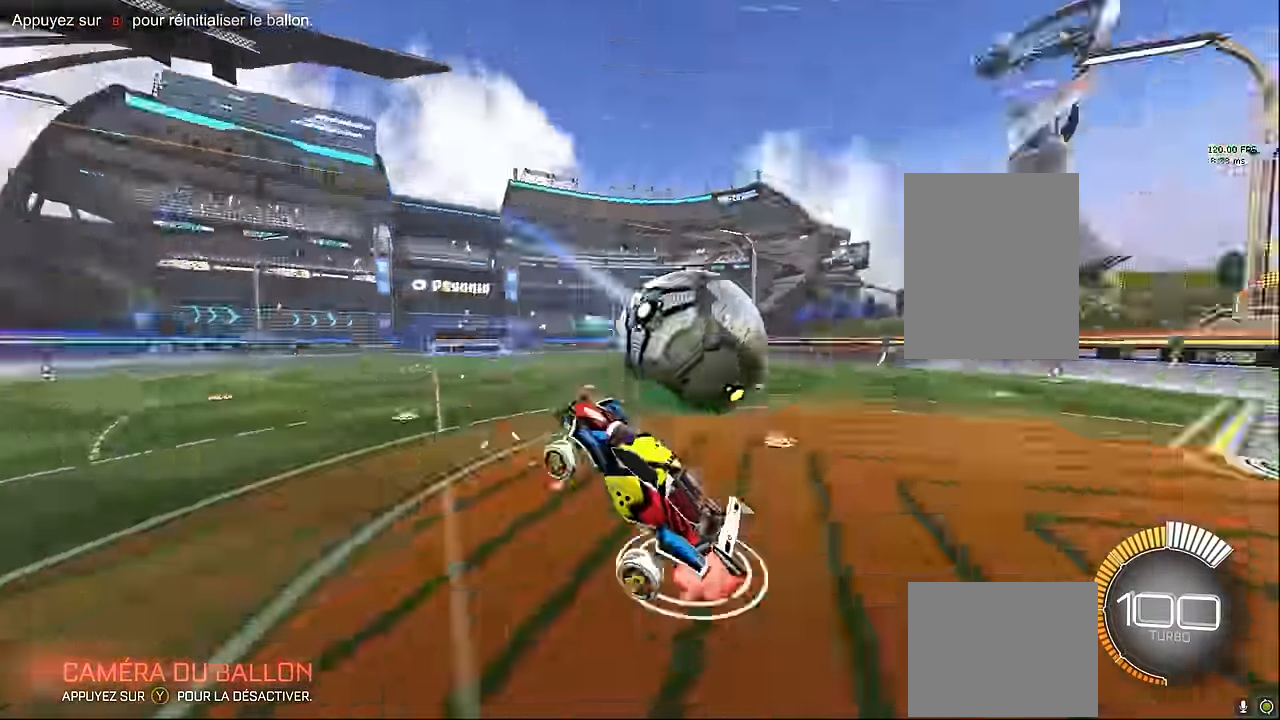
{"buttons": ["L1", "R2"], "left_stick": "center", "events": [[250, "X", "up"], [459, "left_stick", "center"]]}
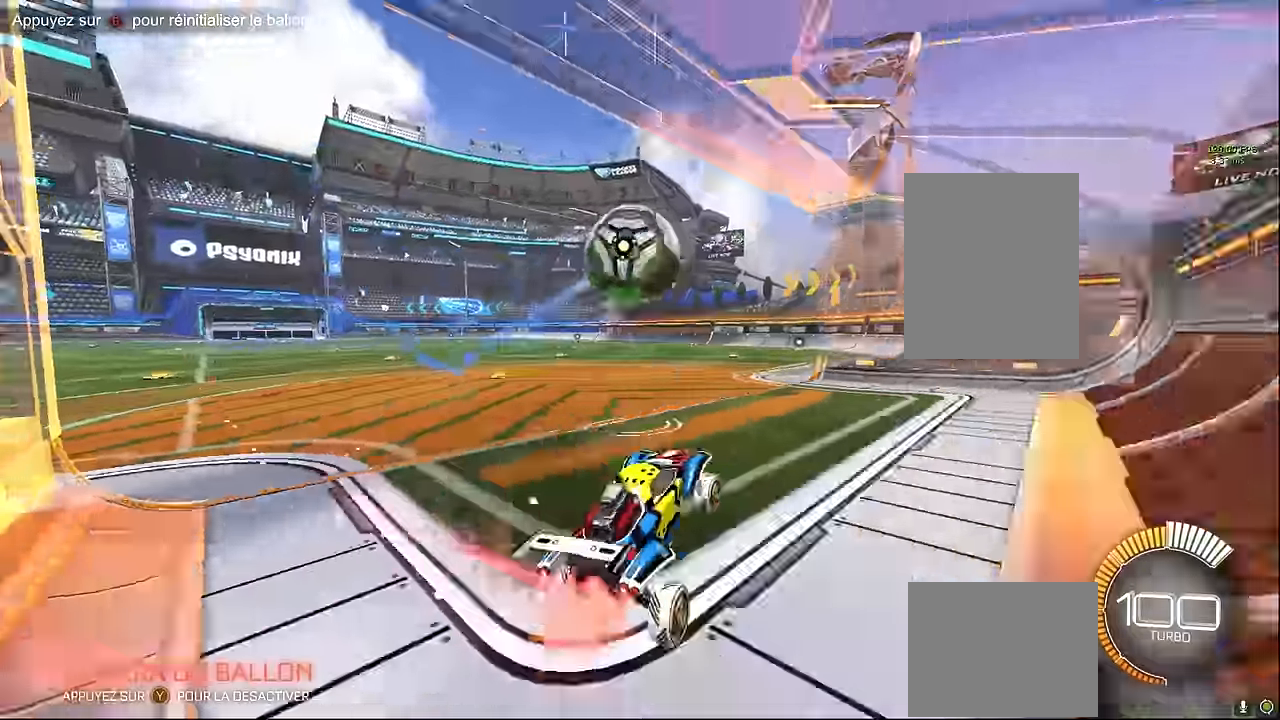
{"buttons": ["R2"], "left_stick": "left", "events": [[125, "left_stick", "left"], [209, "L1", "up"]]}